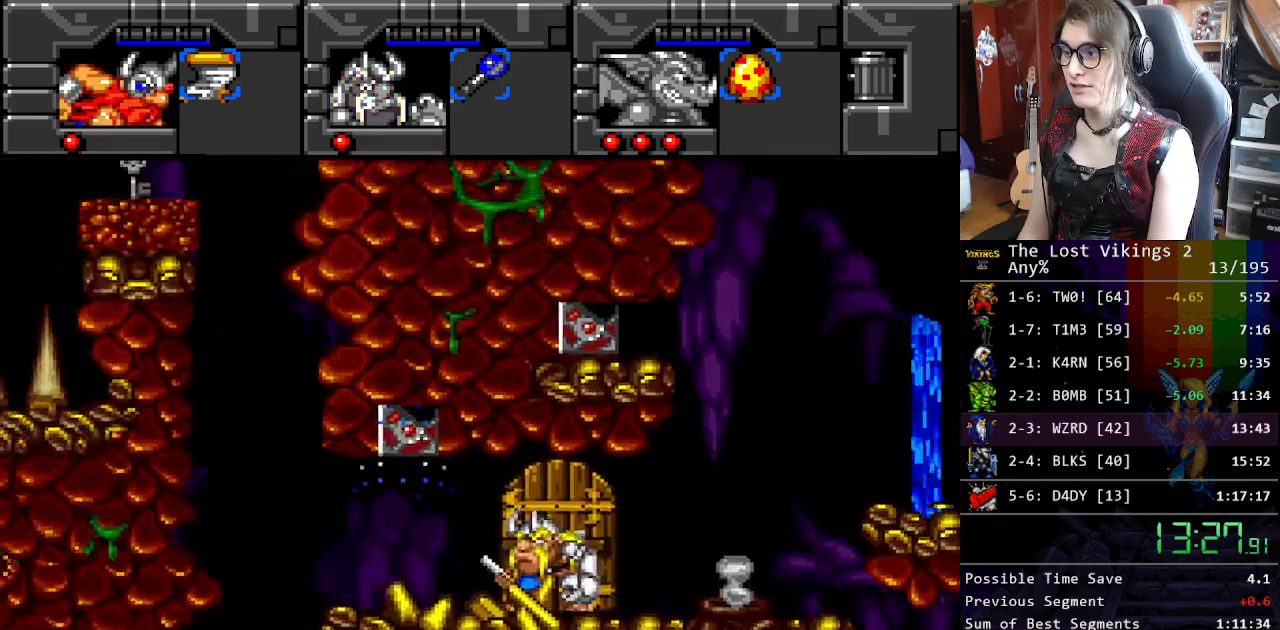
Gameplay with a controller (Nintendo layout); each line is a JSON object with the inputs held at the frame after it. "events" lists button and stick changes between this image and that frame as [ms after this image, input, new state], when the widget could be followed in between. Not read: L3 R3.
{"buttons": ["Y", "DPAD_RIGHT"], "events": [[16, "DPAD_RIGHT", "down"], [150, "Y", "down"]]}
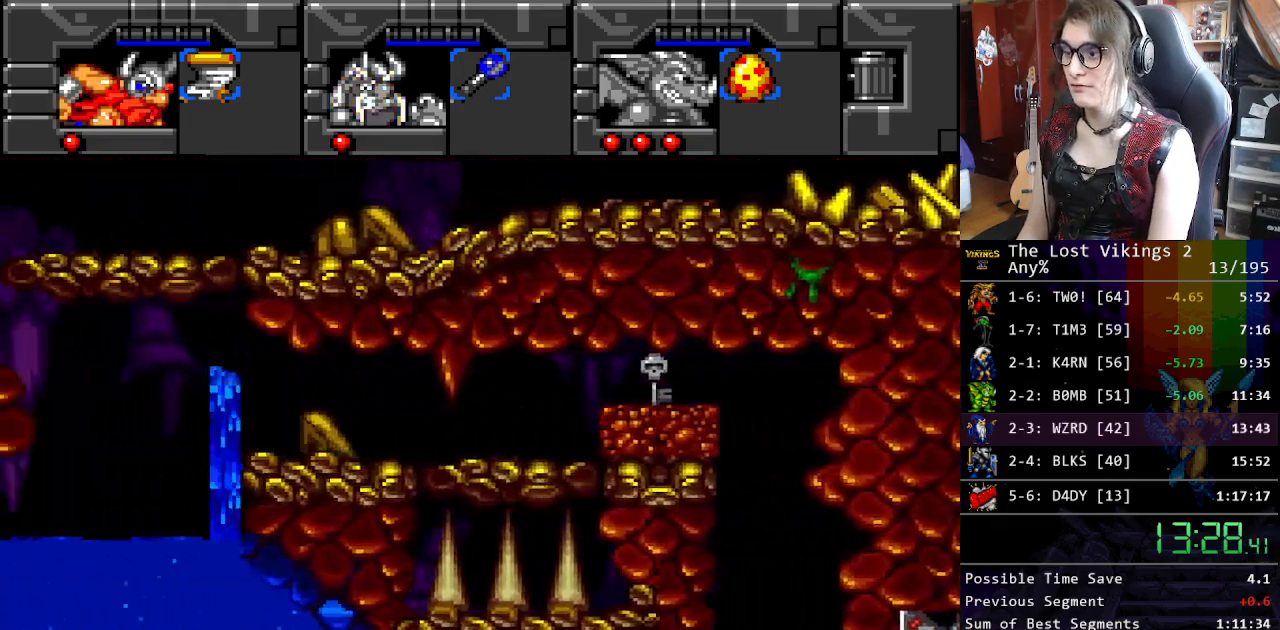
{"buttons": ["Y", "R1"], "events": [[467, "DPAD_RIGHT", "up"], [484, "R1", "down"]]}
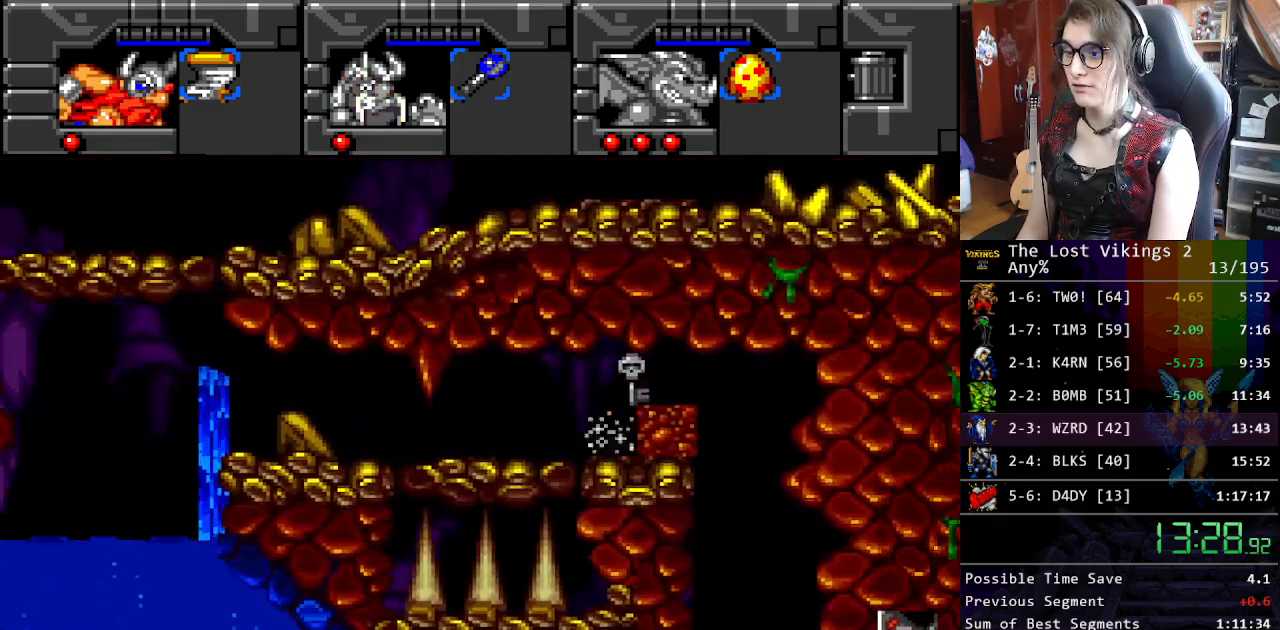
{"buttons": ["DPAD_LEFT"], "events": [[50, "Y", "up"], [100, "DPAD_LEFT", "down"], [100, "R1", "up"]]}
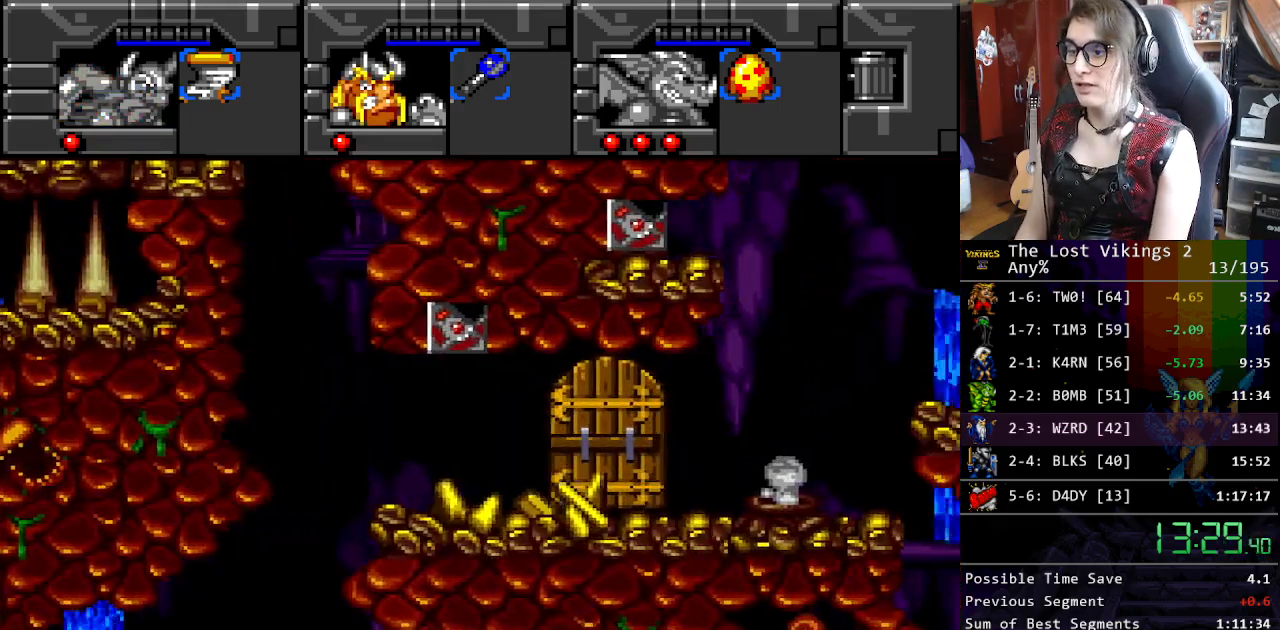
{"buttons": ["DPAD_RIGHT"], "events": [[468, "DPAD_LEFT", "up"], [485, "DPAD_DOWN", "down"], [485, "DPAD_RIGHT", "down"], [501, "DPAD_DOWN", "up"]]}
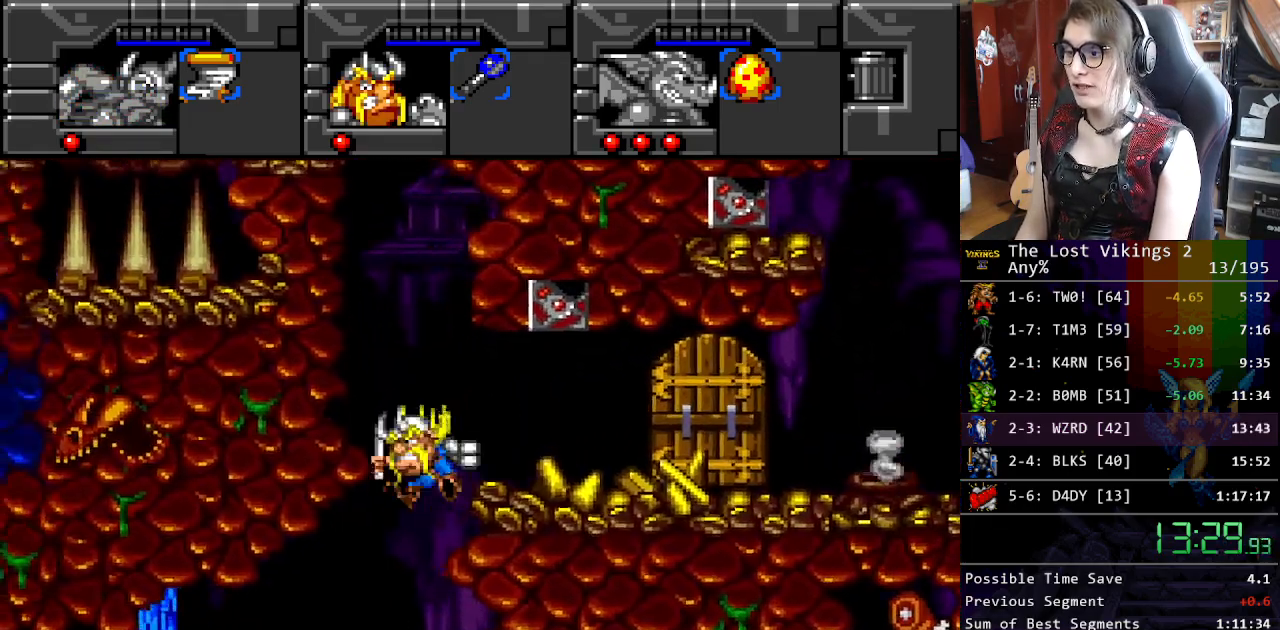
{"buttons": ["DPAD_LEFT"], "events": [[50, "DPAD_UP", "down"], [67, "DPAD_LEFT", "down"], [67, "DPAD_RIGHT", "up"], [100, "DPAD_UP", "up"]]}
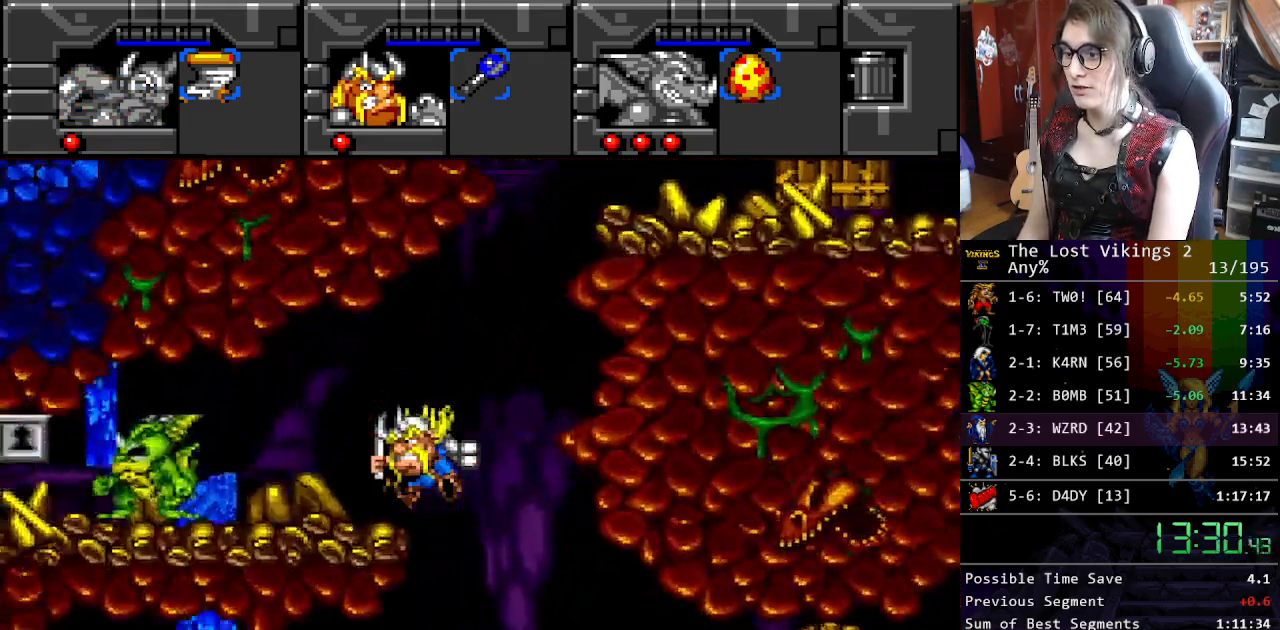
{"buttons": ["DPAD_LEFT"], "events": []}
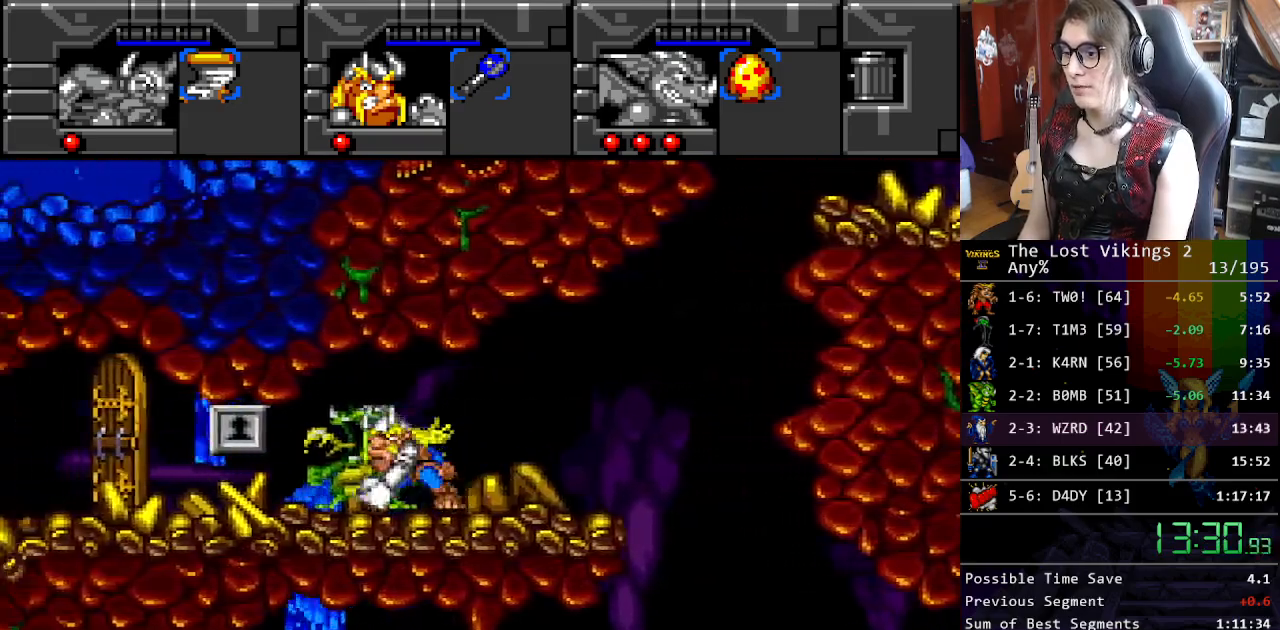
{"buttons": ["Y", "DPAD_RIGHT"], "events": [[133, "L1", "down"], [150, "DPAD_LEFT", "up"], [234, "DPAD_RIGHT", "down"], [300, "L1", "up"], [401, "Y", "down"]]}
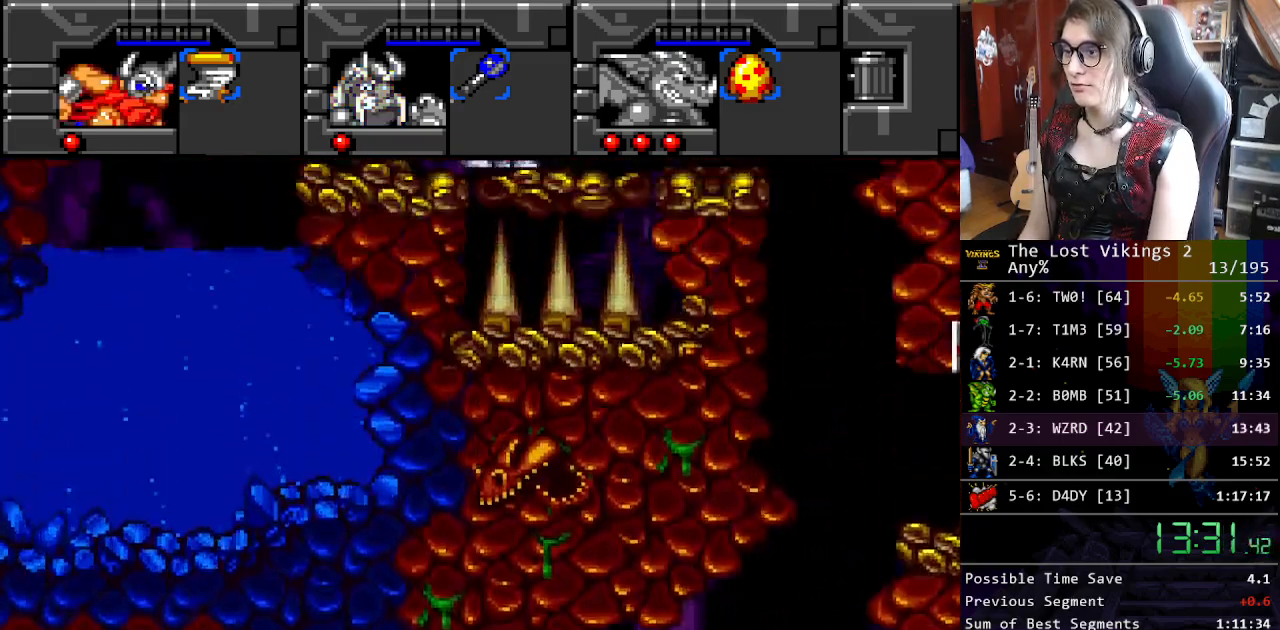
{"buttons": ["Y", "DPAD_RIGHT"], "events": []}
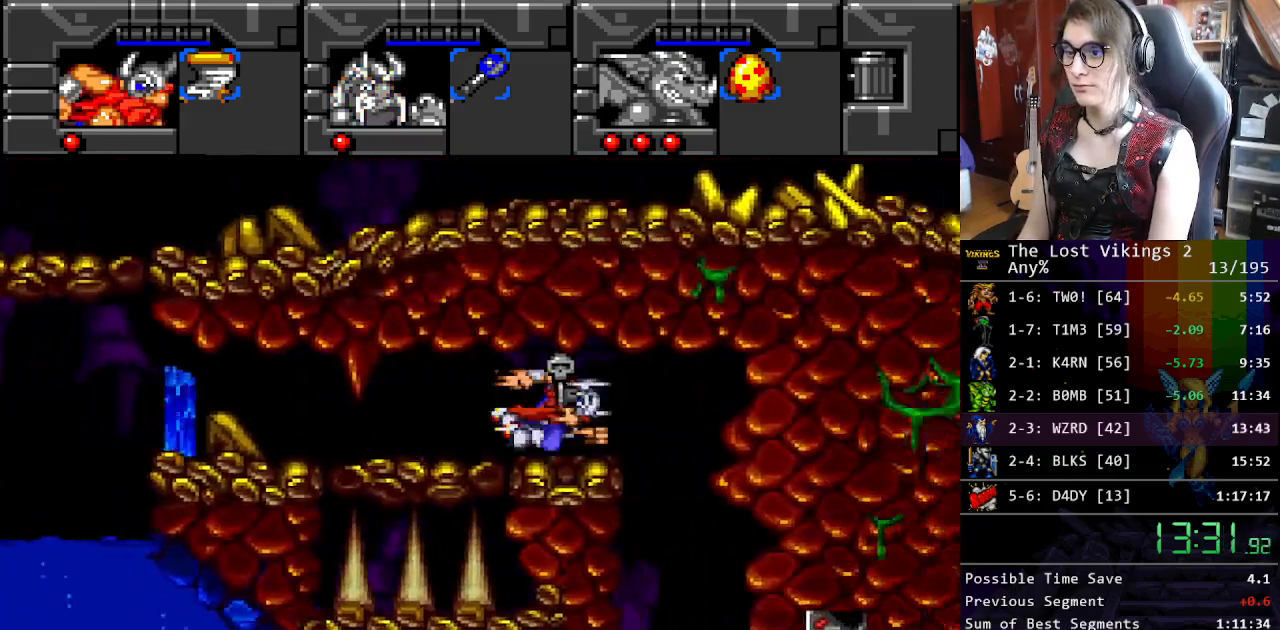
{"buttons": ["DPAD_LEFT"], "events": [[134, "DPAD_LEFT", "down"], [134, "DPAD_RIGHT", "up"], [134, "DPAD_UP", "down"], [167, "R1", "down"], [167, "Y", "up"], [217, "DPAD_LEFT", "up"], [217, "DPAD_UP", "up"], [267, "R1", "up"], [301, "DPAD_LEFT", "down"], [334, "DPAD_UP", "down"], [401, "DPAD_UP", "up"]]}
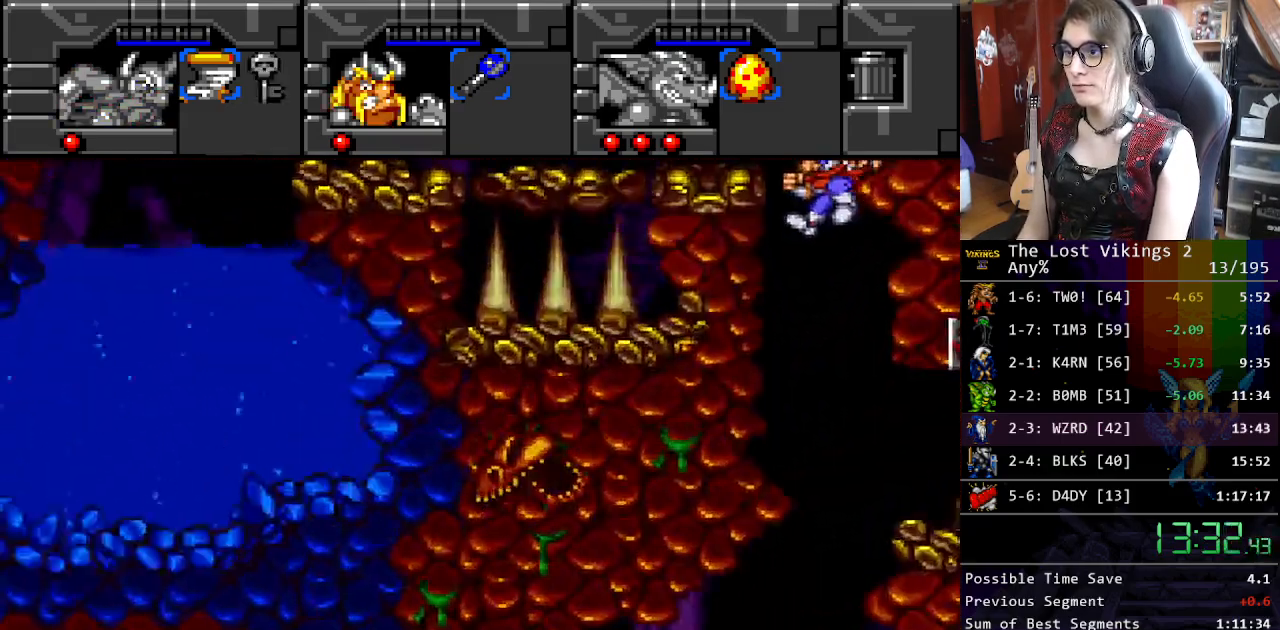
{"buttons": ["DPAD_LEFT"], "events": []}
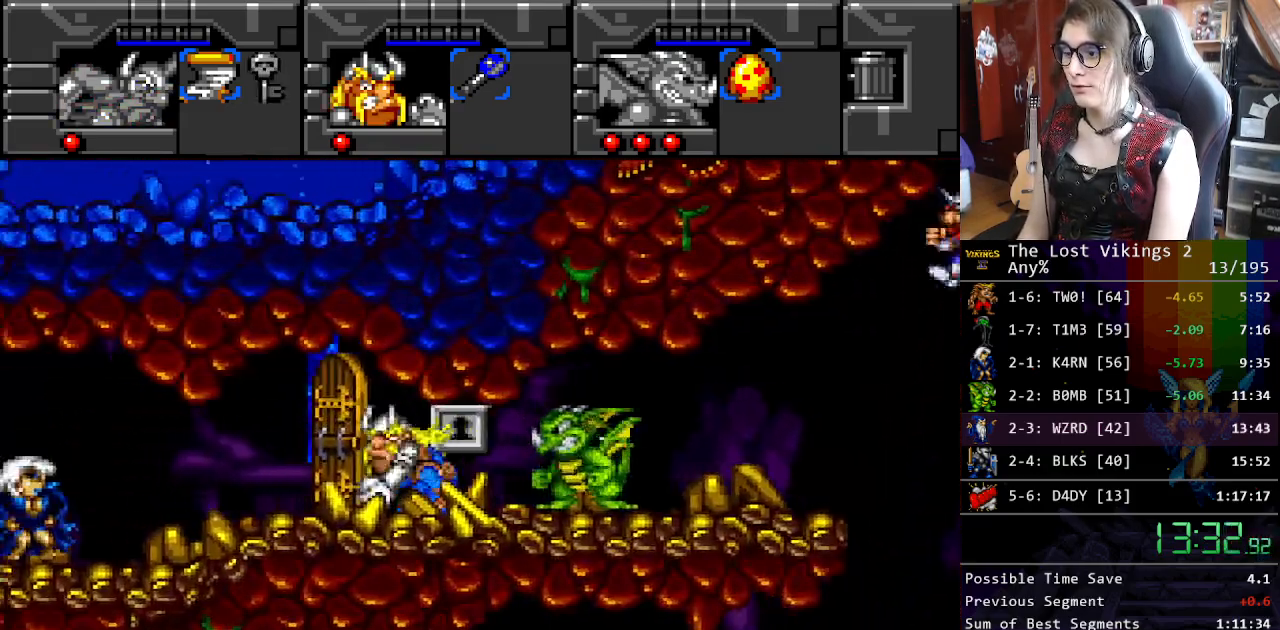
{"buttons": ["DPAD_LEFT"], "events": [[34, "R1", "down"], [134, "R1", "up"]]}
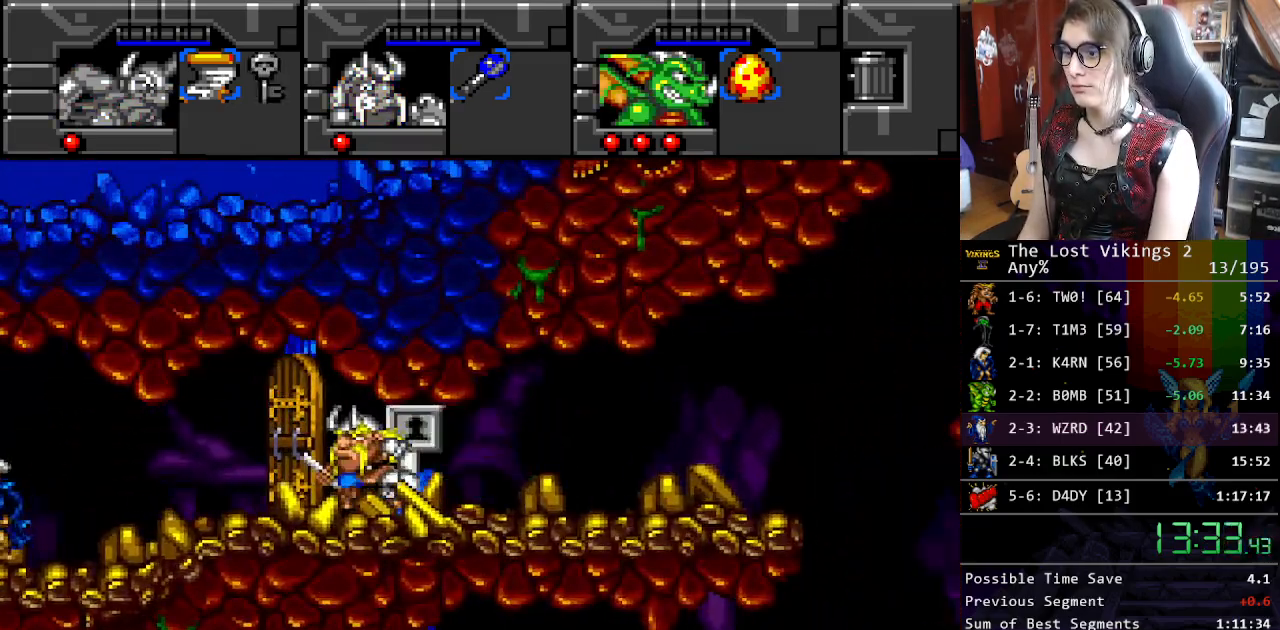
{"buttons": ["DPAD_LEFT"], "events": [[267, "R1", "down"], [284, "DPAD_LEFT", "up"], [350, "R1", "up"], [384, "DPAD_LEFT", "down"]]}
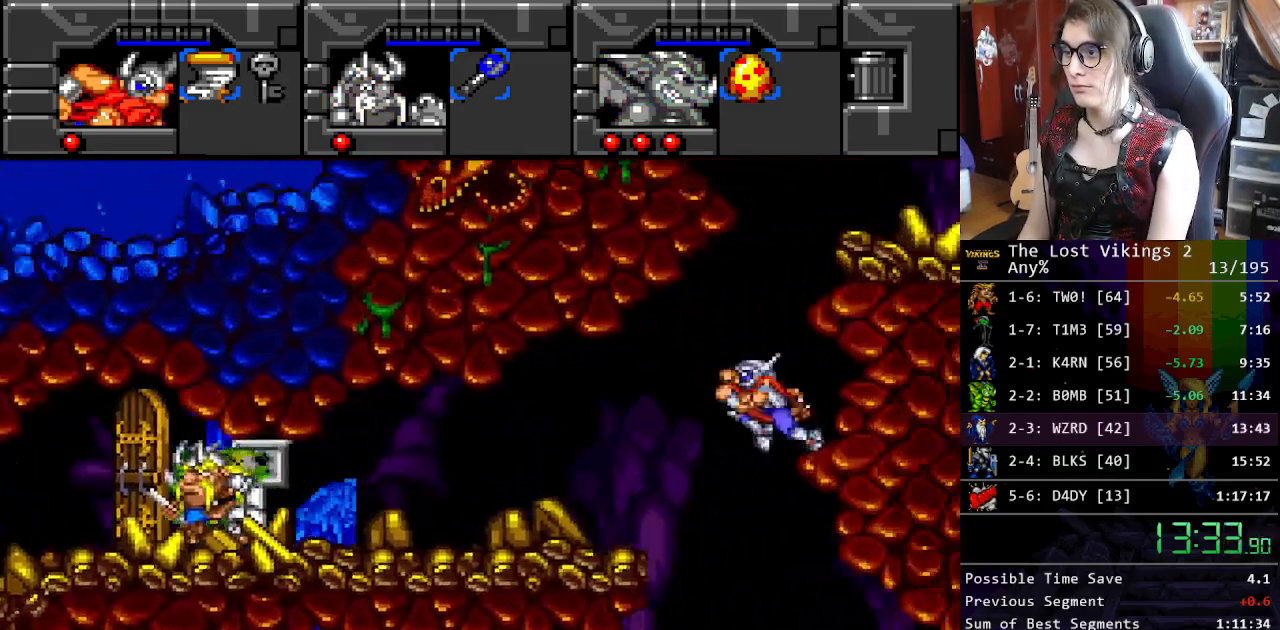
{"buttons": ["DPAD_LEFT"], "events": [[134, "SELECT", "down"], [167, "DPAD_LEFT", "up"], [234, "DPAD_RIGHT", "down"], [267, "SELECT", "up"], [334, "DPAD_RIGHT", "up"], [384, "SELECT", "down"], [468, "DPAD_LEFT", "down"], [468, "SELECT", "up"]]}
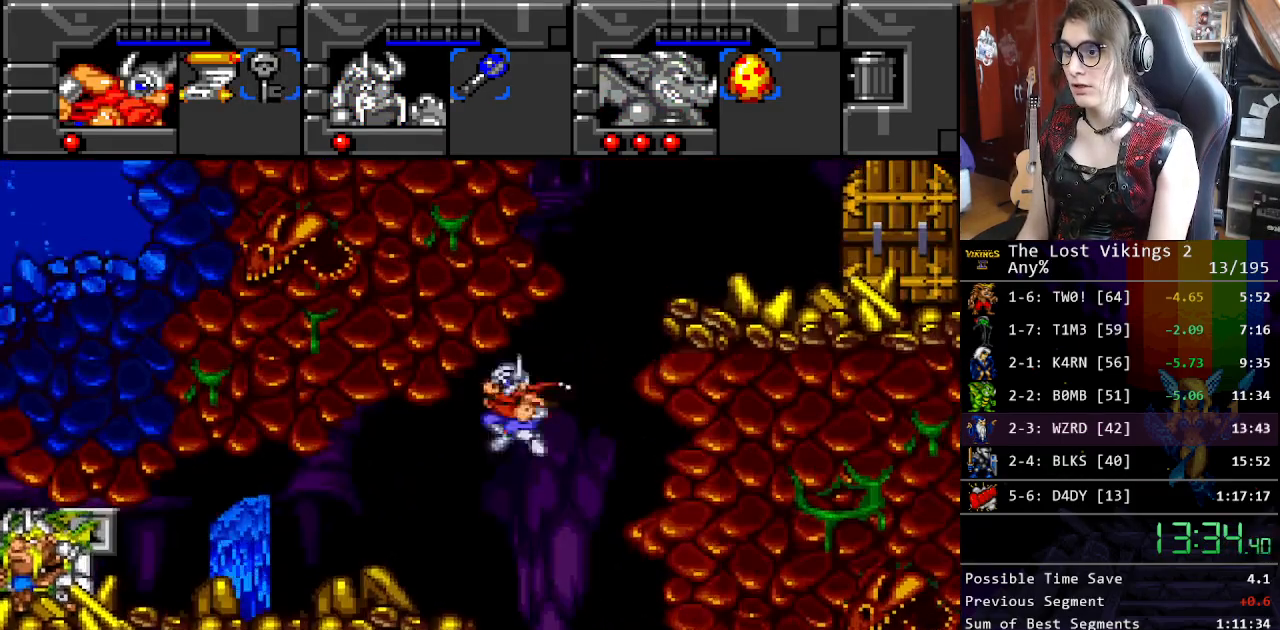
{"buttons": ["DPAD_LEFT"], "events": []}
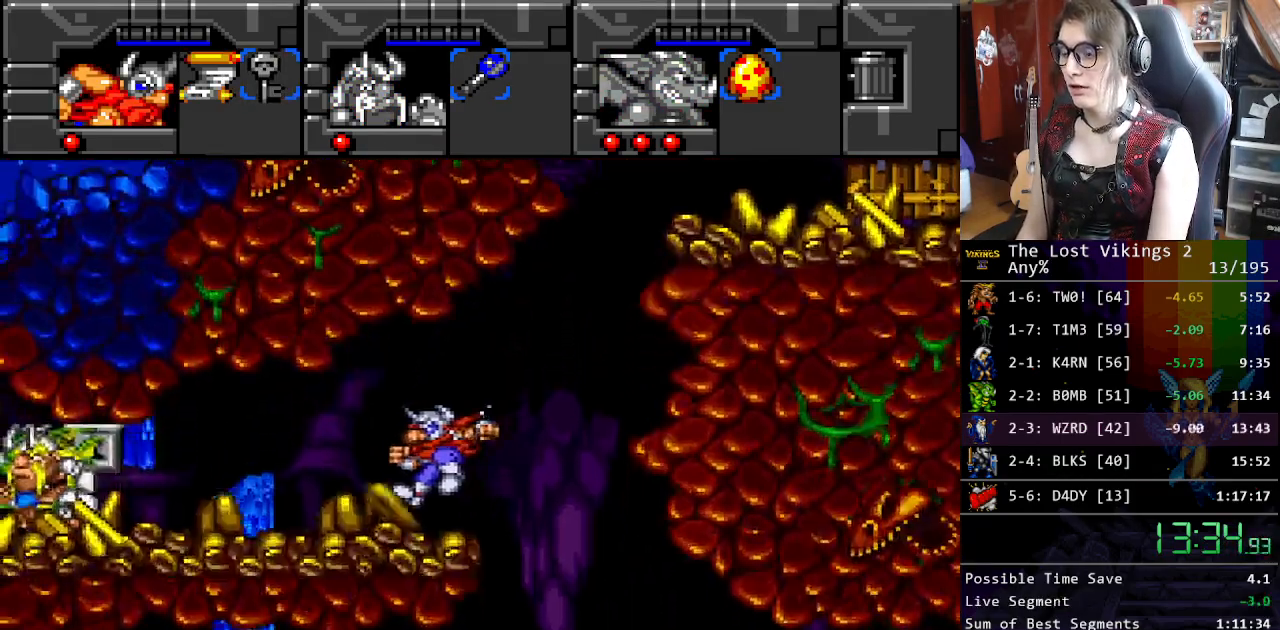
{"buttons": ["X", "DPAD_UP", "DPAD_LEFT"], "events": [[67, "Y", "down"], [368, "DPAD_LEFT", "up"], [368, "DPAD_UP", "down"], [401, "DPAD_RIGHT", "down"], [418, "Y", "up"], [468, "DPAD_RIGHT", "up"], [485, "DPAD_LEFT", "down"], [485, "X", "down"]]}
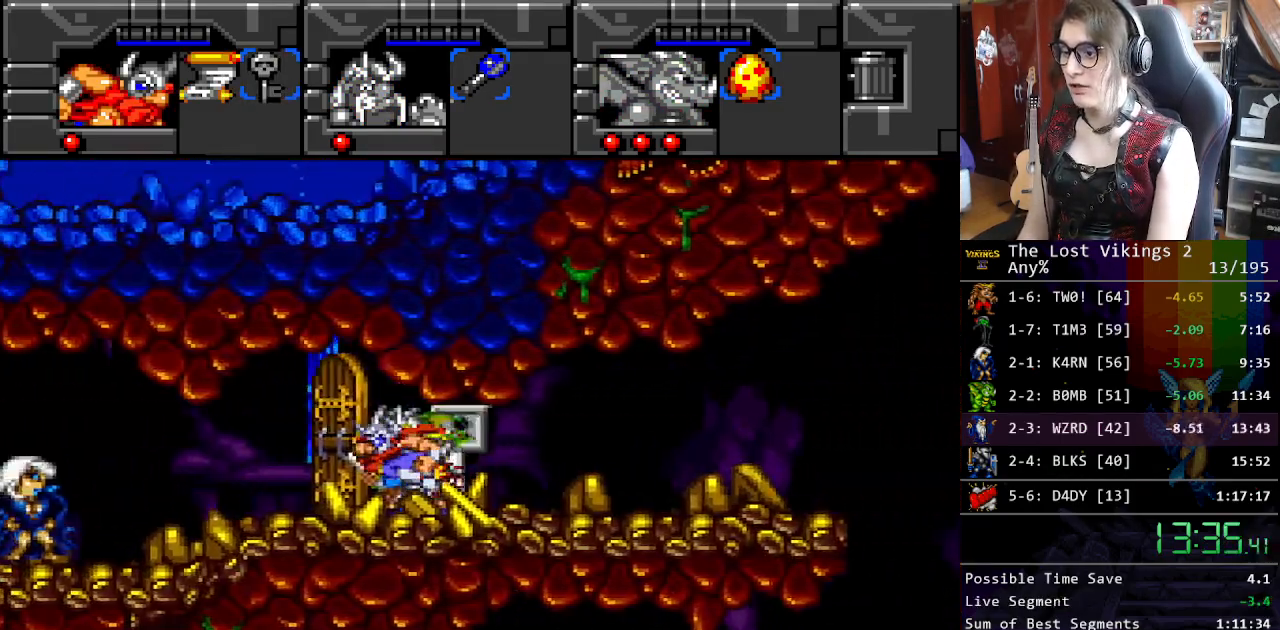
{"buttons": ["DPAD_LEFT"], "events": [[33, "DPAD_UP", "up"], [117, "DPAD_LEFT", "up"], [117, "X", "up"], [217, "DPAD_LEFT", "down"]]}
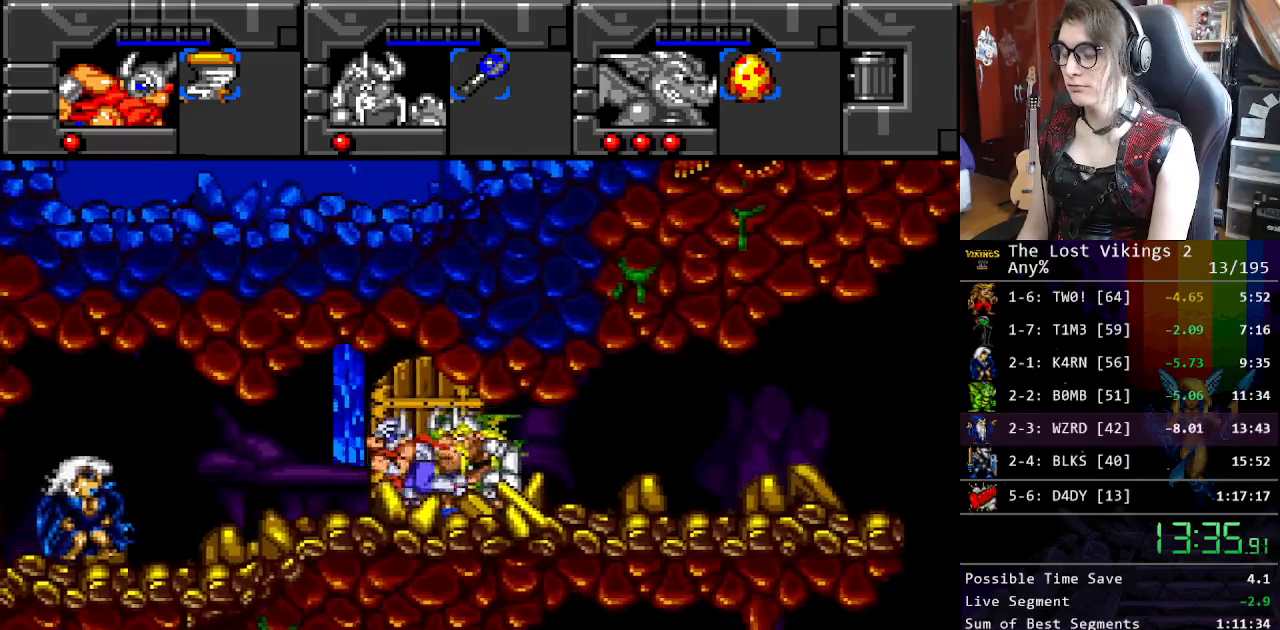
{"buttons": ["DPAD_LEFT"], "events": []}
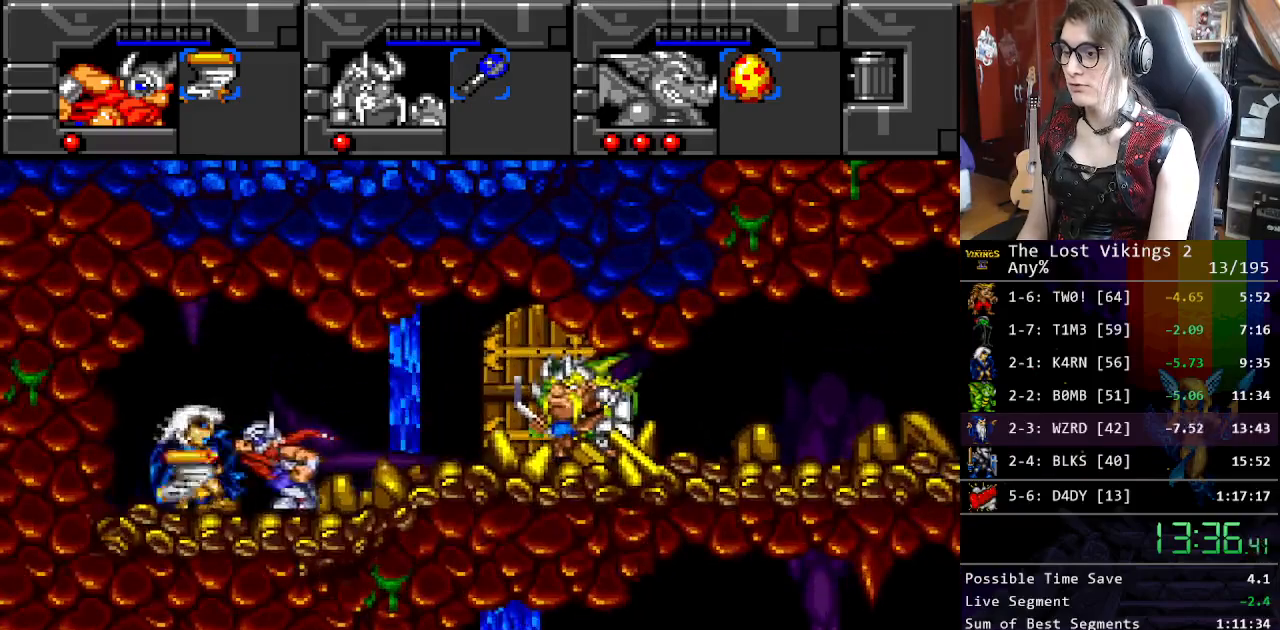
{"buttons": ["DPAD_LEFT"], "events": [[117, "R1", "down"], [251, "R1", "up"]]}
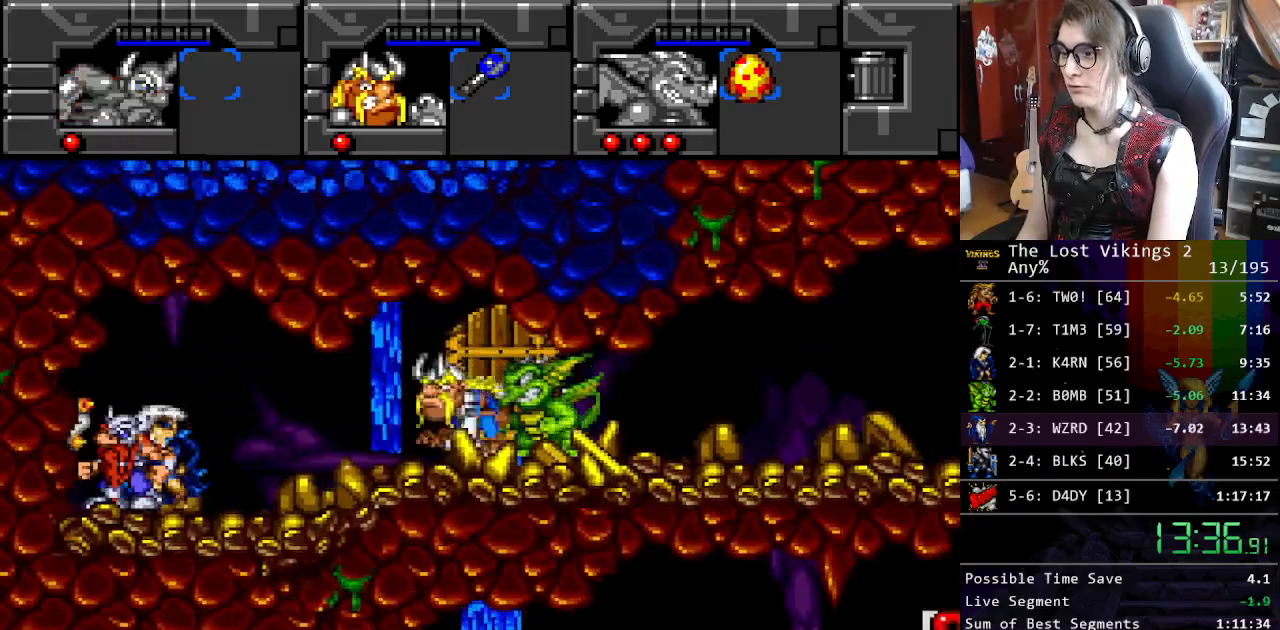
{"buttons": ["DPAD_LEFT"], "events": []}
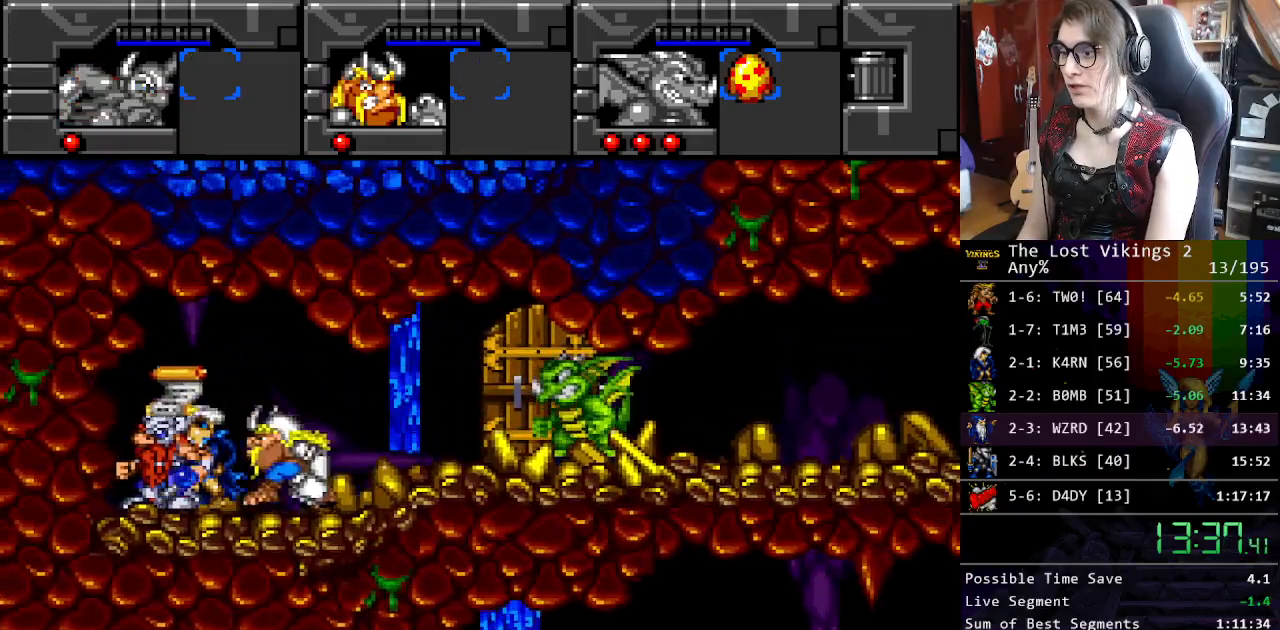
{"buttons": ["DPAD_LEFT"], "events": [[201, "R1", "down"], [268, "DPAD_LEFT", "up"], [318, "DPAD_LEFT", "down"], [318, "R1", "up"]]}
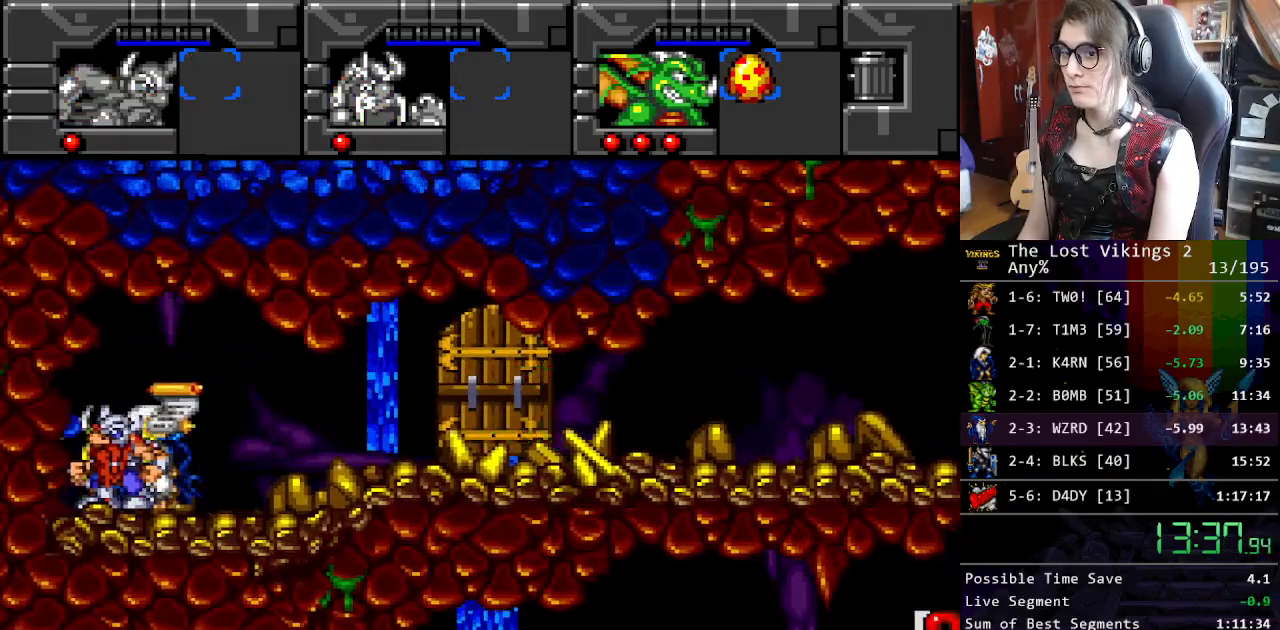
{"buttons": ["DPAD_LEFT"], "events": []}
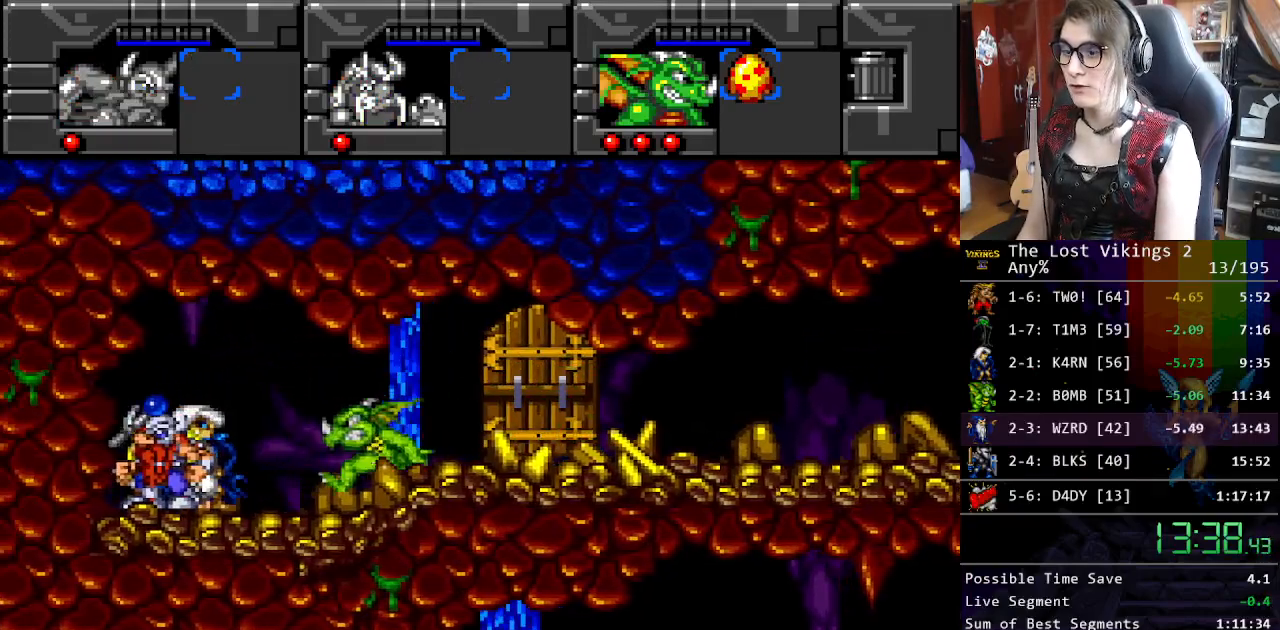
{"buttons": [], "events": [[451, "DPAD_LEFT", "up"]]}
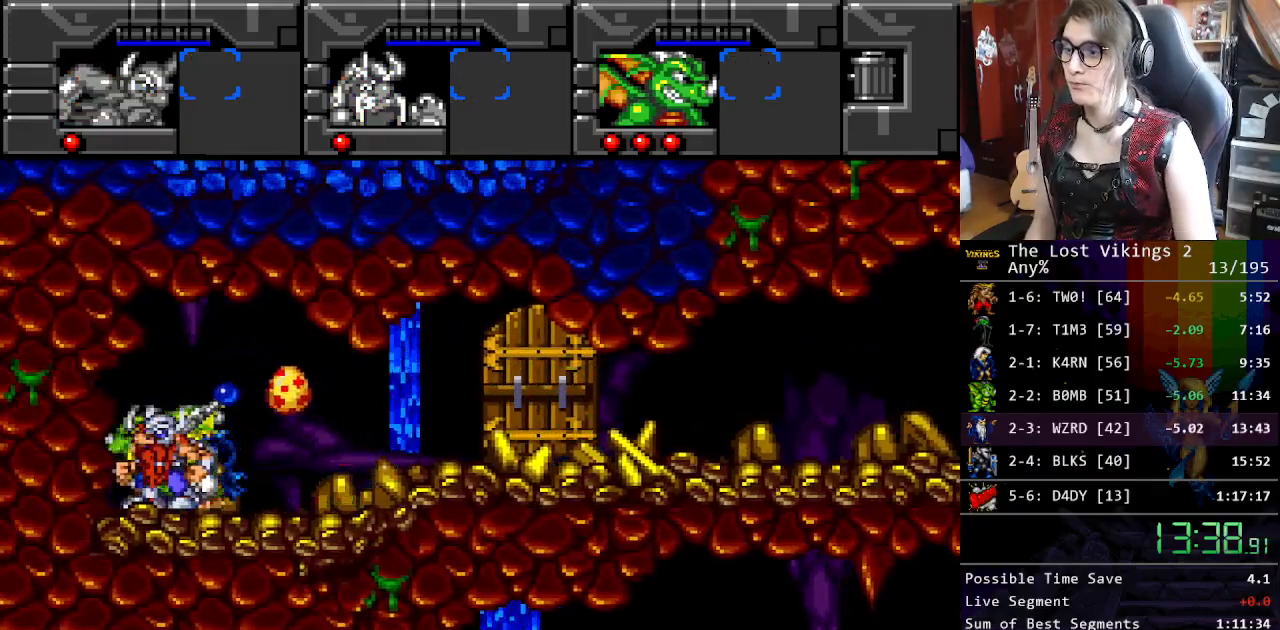
{"buttons": [], "events": []}
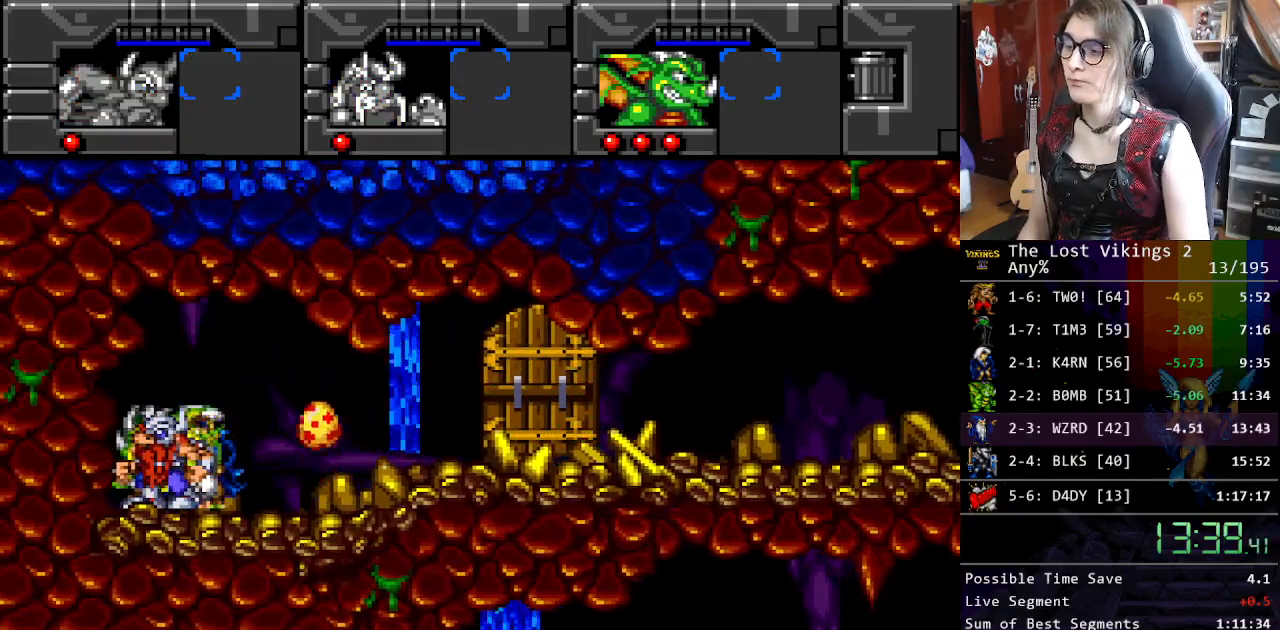
{"buttons": [], "events": []}
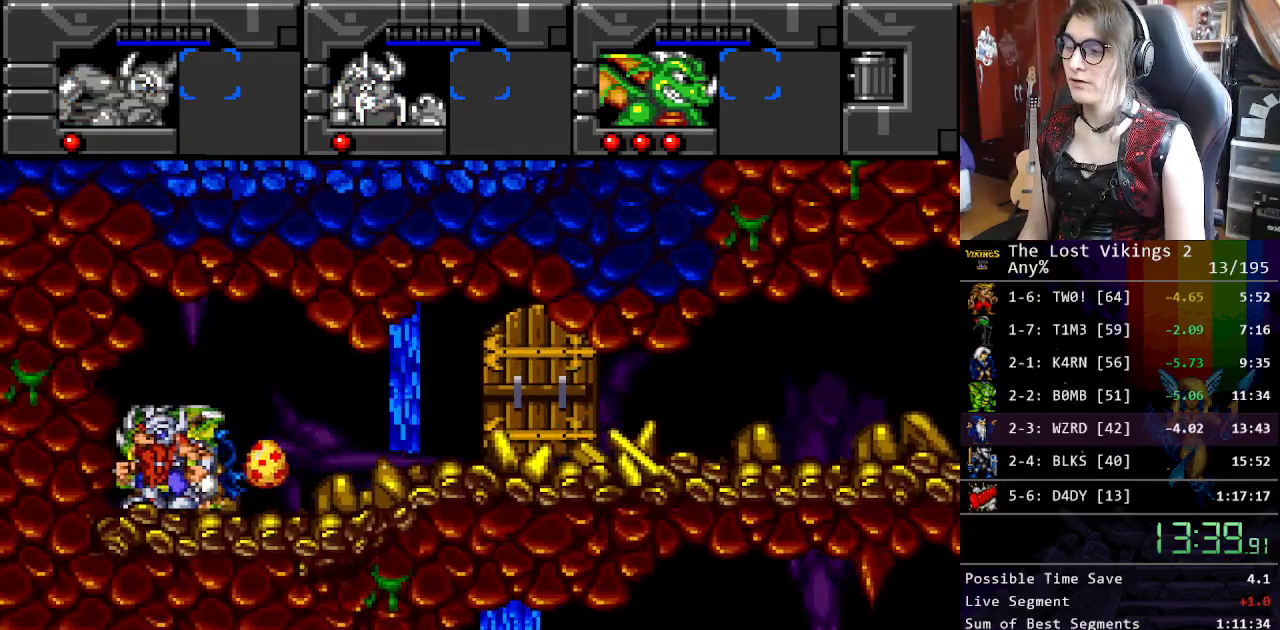
{"buttons": [], "events": []}
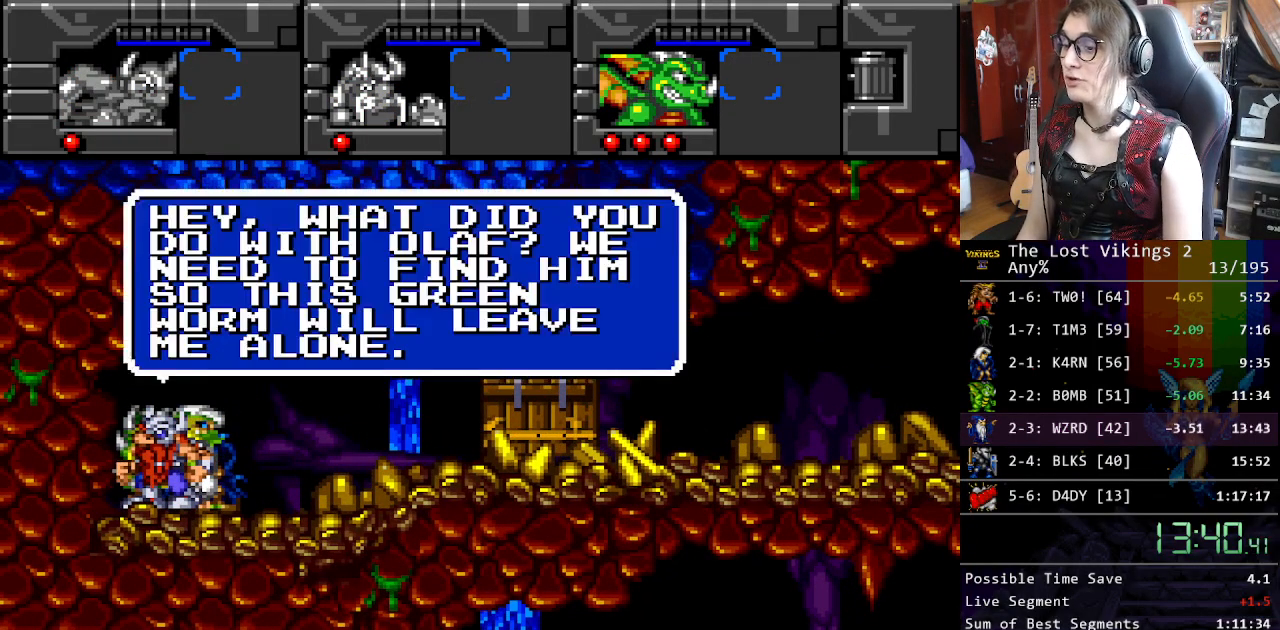
{"buttons": ["A"], "events": [[134, "X", "down"], [218, "A", "down"], [268, "X", "up"], [301, "B", "down"], [335, "A", "up"], [385, "B", "up"], [385, "X", "down"], [468, "A", "down"], [485, "X", "up"]]}
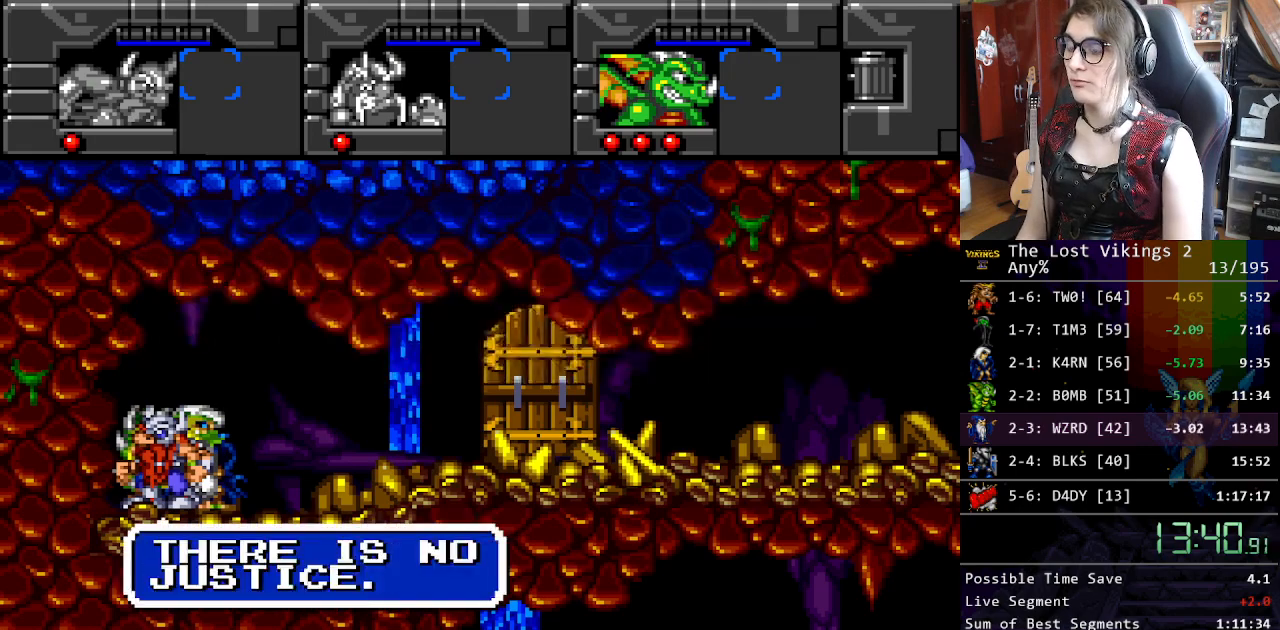
{"buttons": ["A", "B"], "events": [[33, "B", "down"], [66, "A", "up"], [100, "B", "up"], [150, "X", "down"], [200, "A", "down"], [234, "B", "down"], [234, "X", "up"], [300, "A", "up"], [317, "B", "up"], [334, "X", "down"], [401, "A", "down"], [467, "B", "down"], [467, "X", "up"]]}
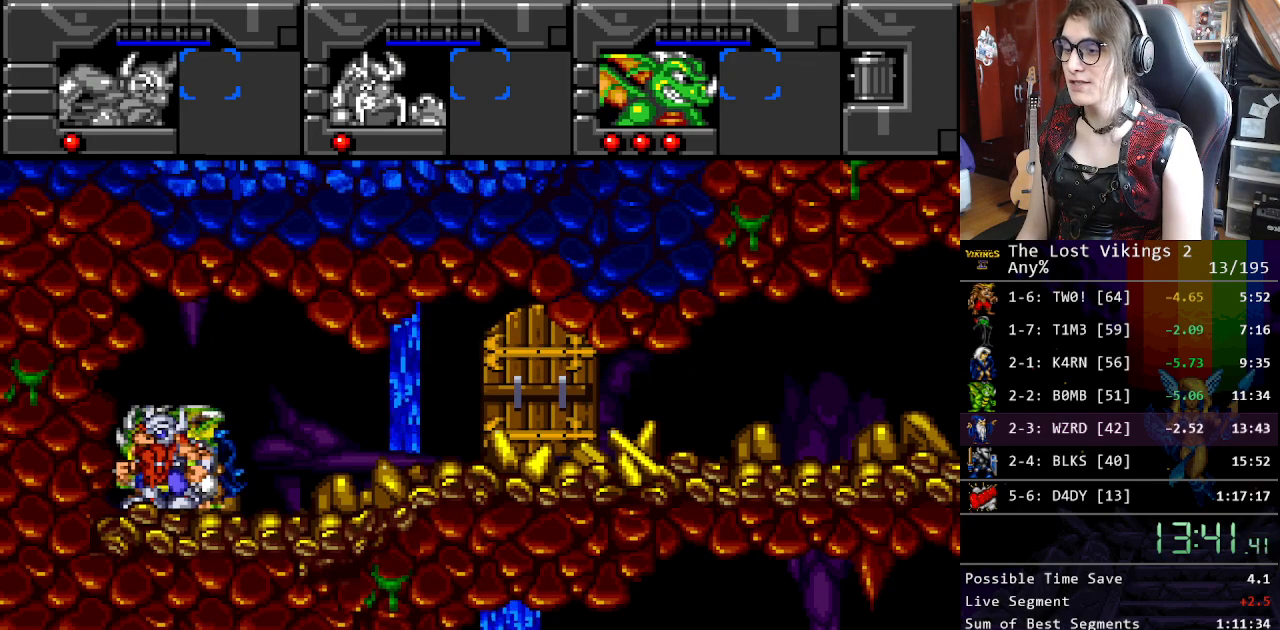
{"buttons": [], "events": [[17, "A", "up"], [50, "B", "up"], [50, "X", "down"], [117, "A", "down"], [167, "B", "down"], [167, "X", "up"], [217, "A", "up"], [267, "B", "up"], [267, "X", "down"], [368, "X", "up"]]}
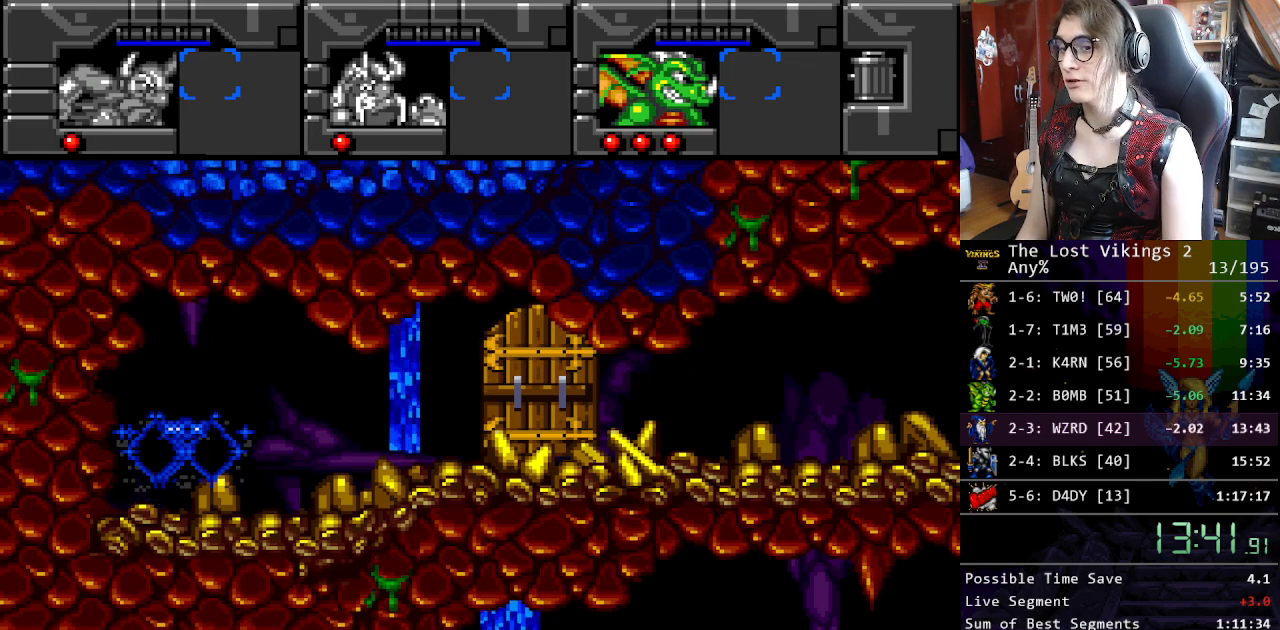
{"buttons": [], "events": []}